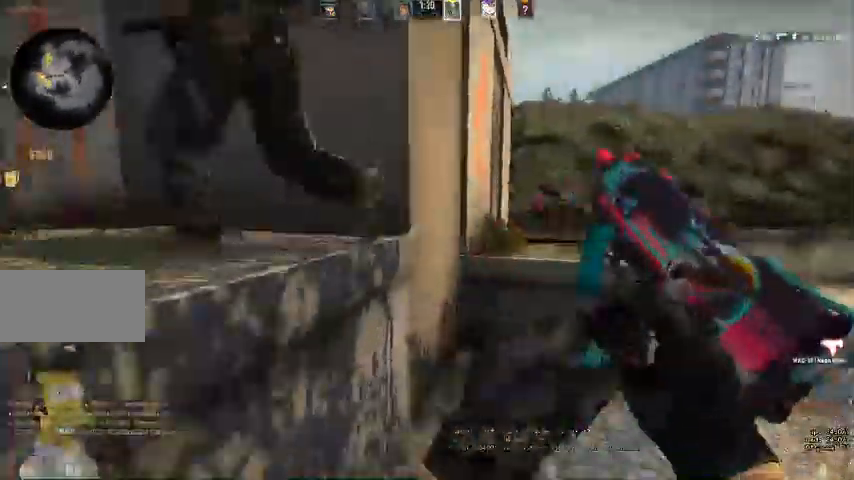
Gameplay with keyboard and mouse; each line is a JSON object with the keys and mouse buttons held at the frame after it. "events" lists presses ("down") and releases ("up") of "a", "ctrl", "d", "e", "q", "s", "shift", "space", "w", "mouse_left", "mouse_wheel" and "mouse_right" between this image and that frame as [ms after this image, input, new state], when the widget could be followed in between. "mouse_left", "mouse_wheel", "mouse_right" = the "left", "wheel", "right" buttons of the "mouse" list. No other keys are recorded. "wheel" means that the mouse wheel is clicked or scrolled. Mouse movement is not recorded. Not read: mouse_mb4.
{"keys": [], "mouse": [], "events": [[33, "d", "down"], [166, "w", "up"], [500, "d", "up"]]}
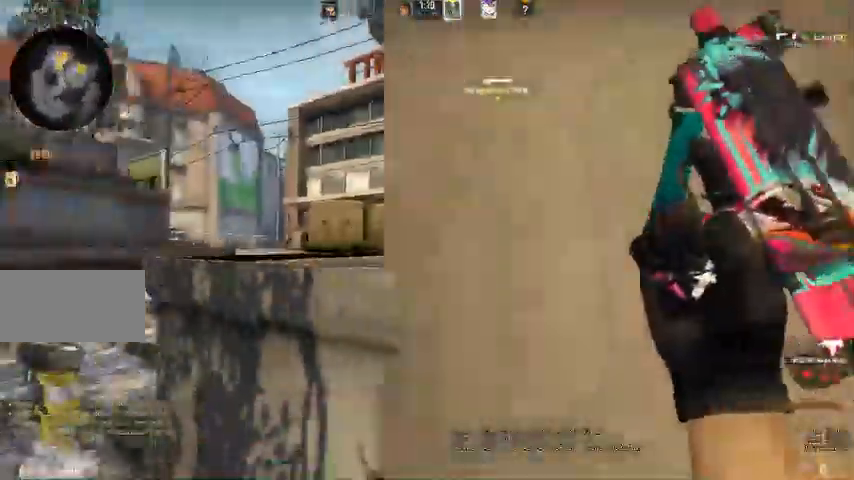
{"keys": ["a", "w"], "mouse": [], "events": [[33, "a", "down"], [500, "w", "down"]]}
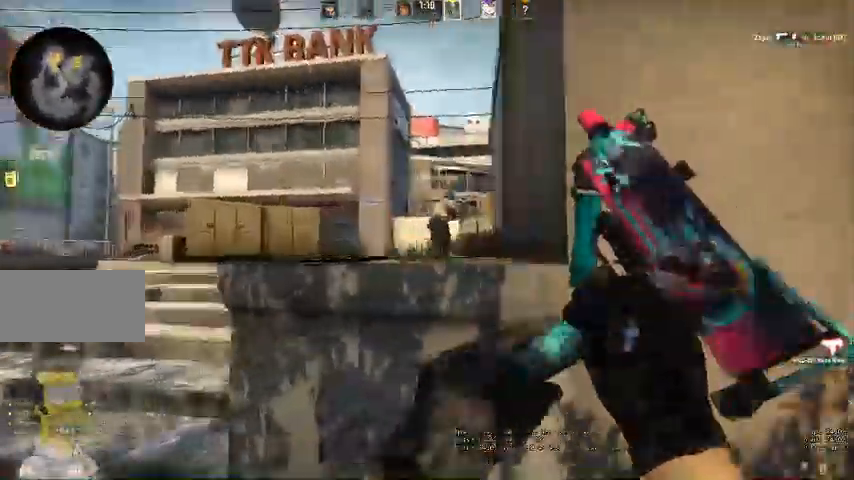
{"keys": ["a"], "mouse": []}
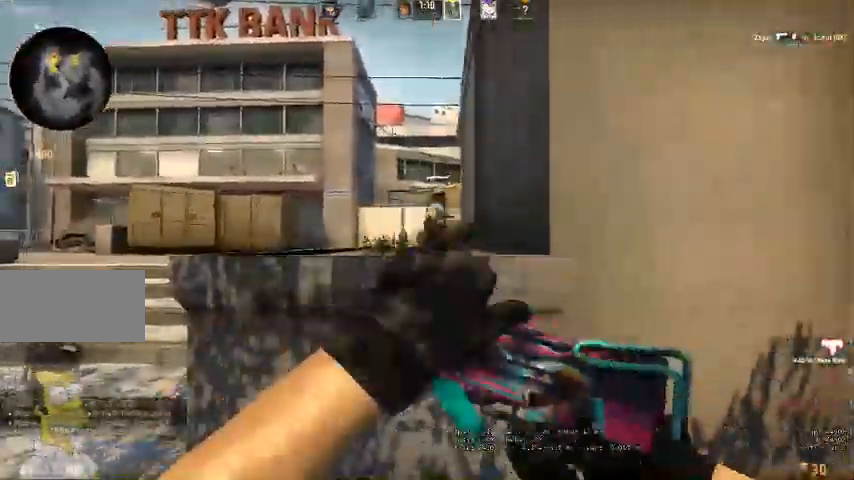
{"keys": ["a", "w"], "mouse": []}
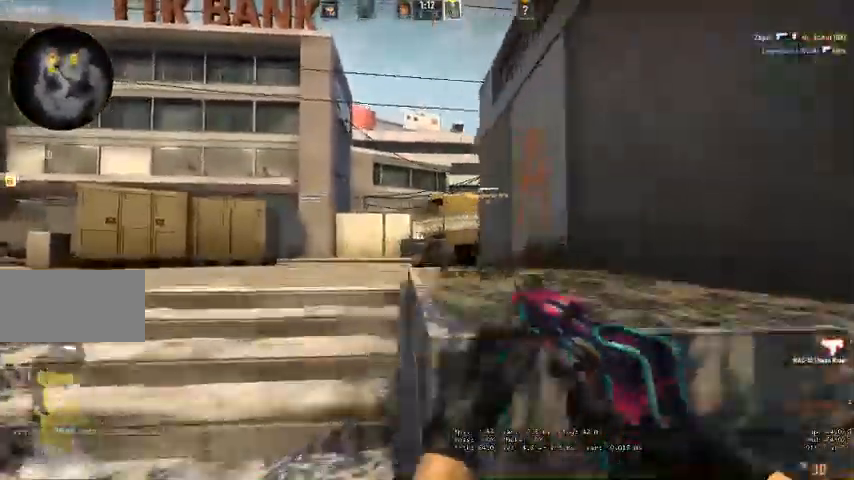
{"keys": ["a", "w"], "mouse": [], "events": []}
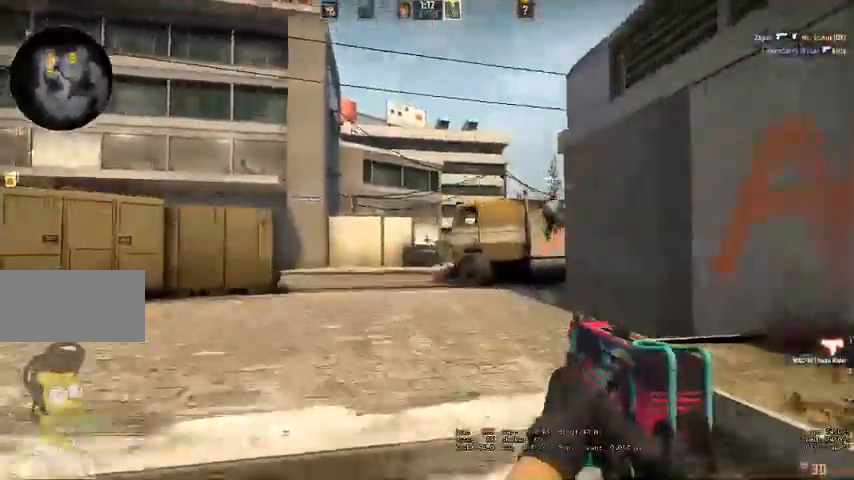
{"keys": ["a", "w"], "mouse": [], "events": []}
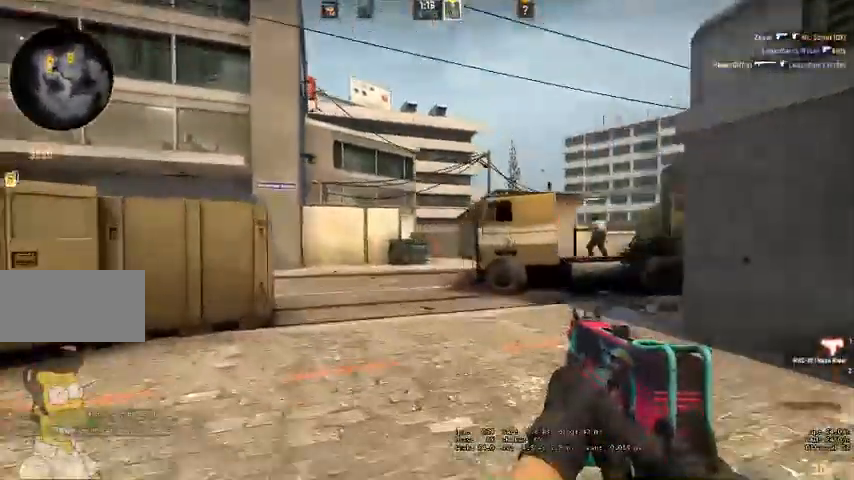
{"keys": ["a"], "mouse": [], "events": [[233, "w", "up"]]}
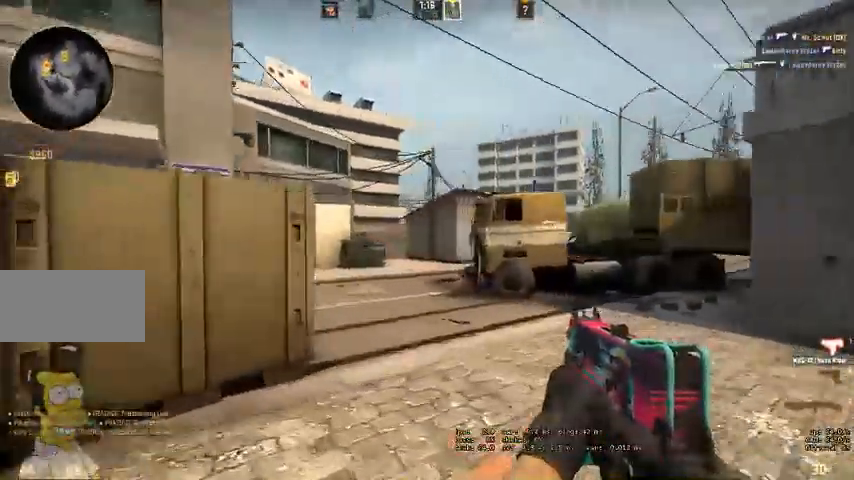
{"keys": ["a"], "mouse": [], "events": [[133, "s", "down"], [200, "s", "up"]]}
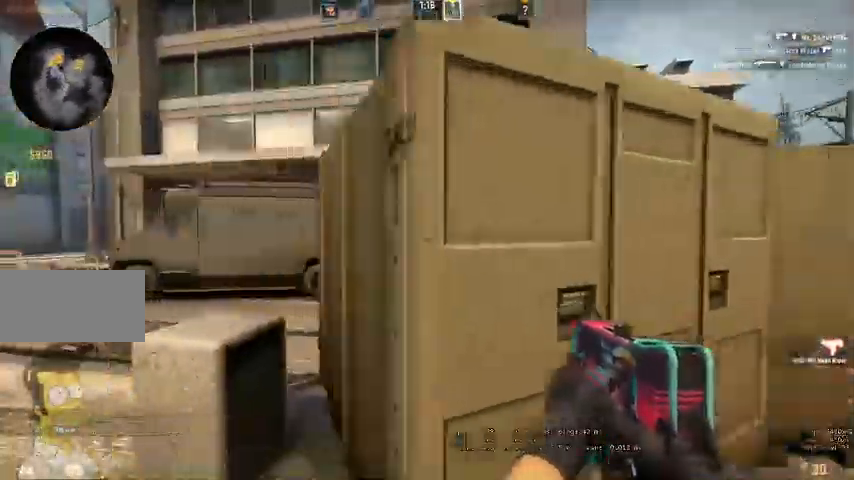
{"keys": ["a", "w"], "mouse": [], "events": [[133, "w", "down"]]}
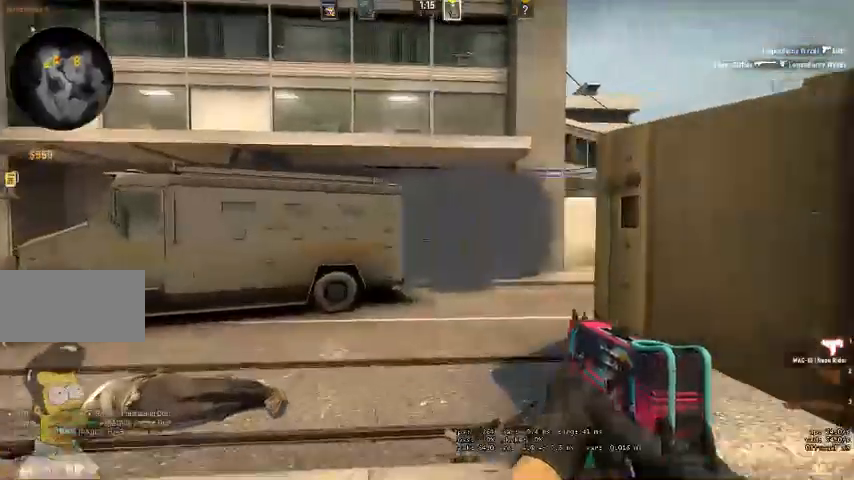
{"keys": ["d"], "mouse": [], "events": [[133, "a", "up"], [400, "d", "down"], [466, "w", "up"]]}
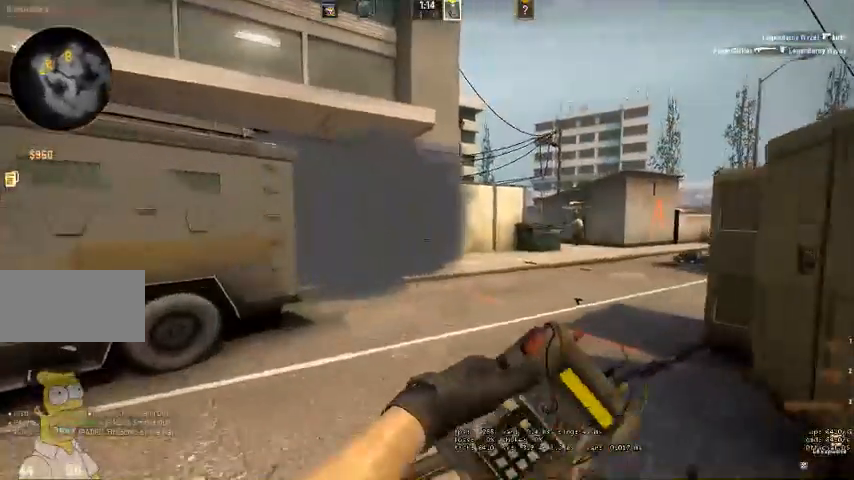
{"keys": ["d", "w"], "mouse": [], "events": [[100, "w", "down"]]}
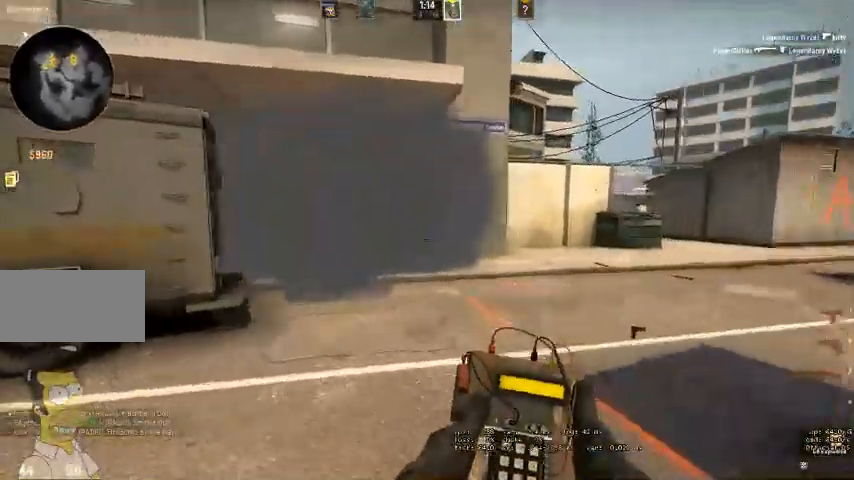
{"keys": [], "mouse": ["left"], "events": [[133, "w", "up"], [300, "d", "up"], [333, "mouse_left", "down"]]}
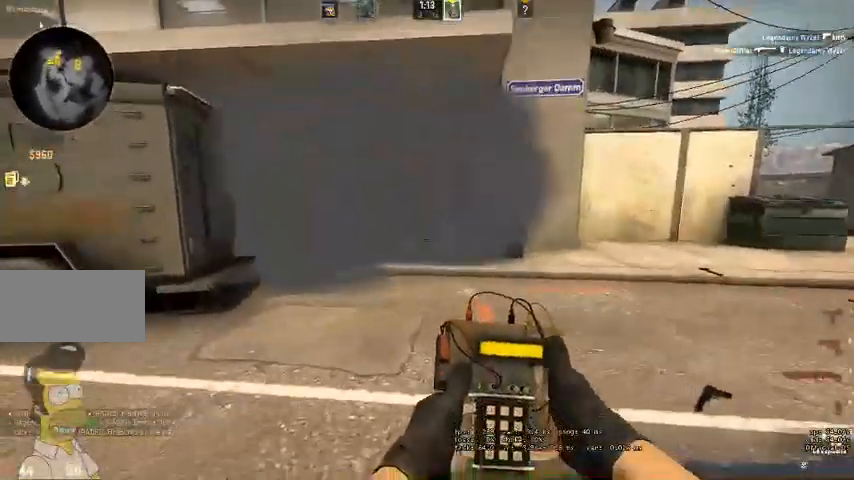
{"keys": ["q"], "mouse": ["left"], "events": [[500, "q", "down"]]}
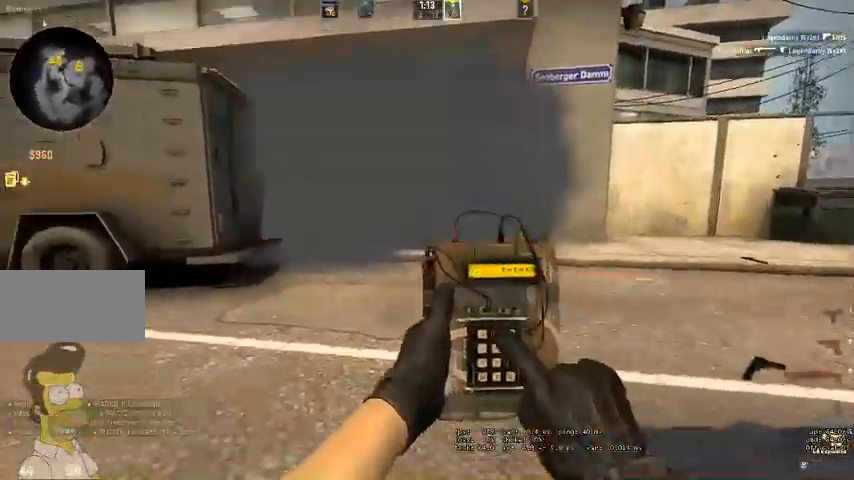
{"keys": ["shift"], "mouse": [], "events": [[66, "q", "up"], [200, "mouse_left", "up"], [200, "shift", "down"]]}
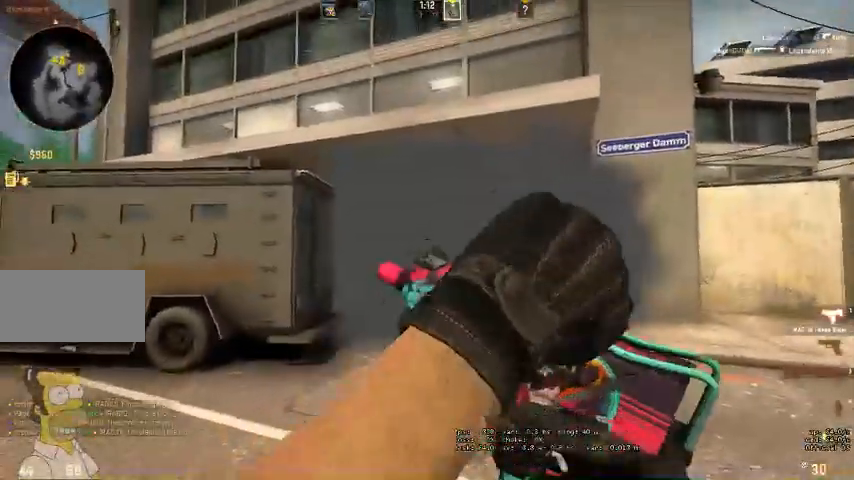
{"keys": ["d", "shift", "w"], "mouse": [], "events": [[300, "w", "down"], [366, "d", "down"]]}
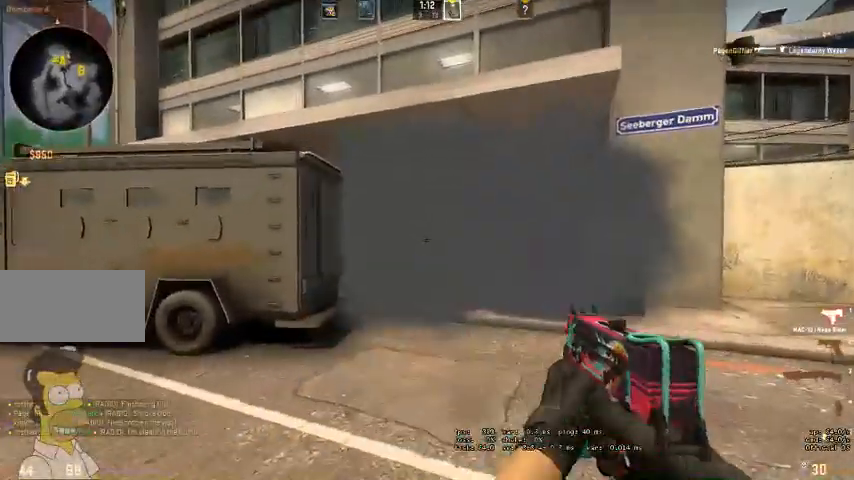
{"keys": ["d", "shift"], "mouse": [], "events": [[433, "w", "up"]]}
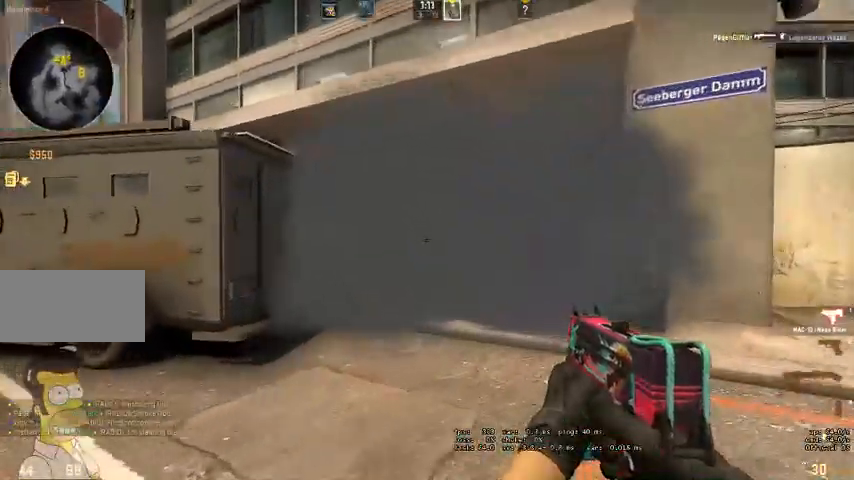
{"keys": ["d", "shift"], "mouse": ["left"], "events": [[166, "mouse_left", "down"]]}
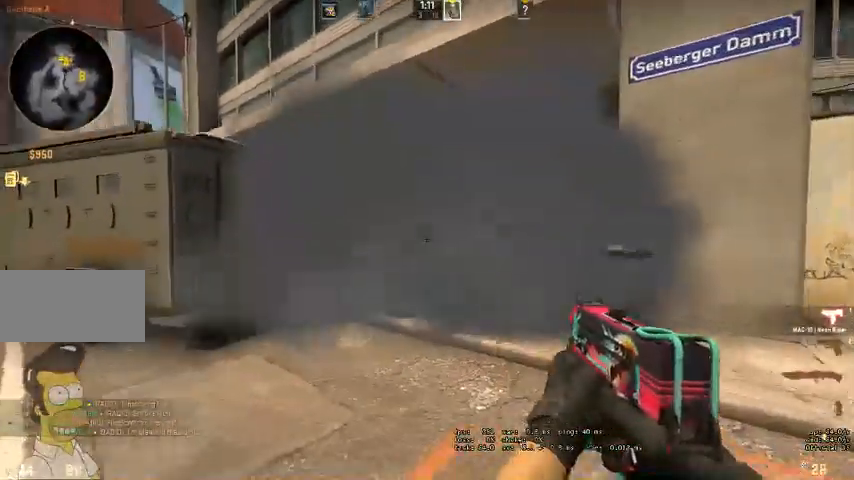
{"keys": [], "mouse": ["left"], "events": [[366, "d", "up"], [400, "shift", "up"]]}
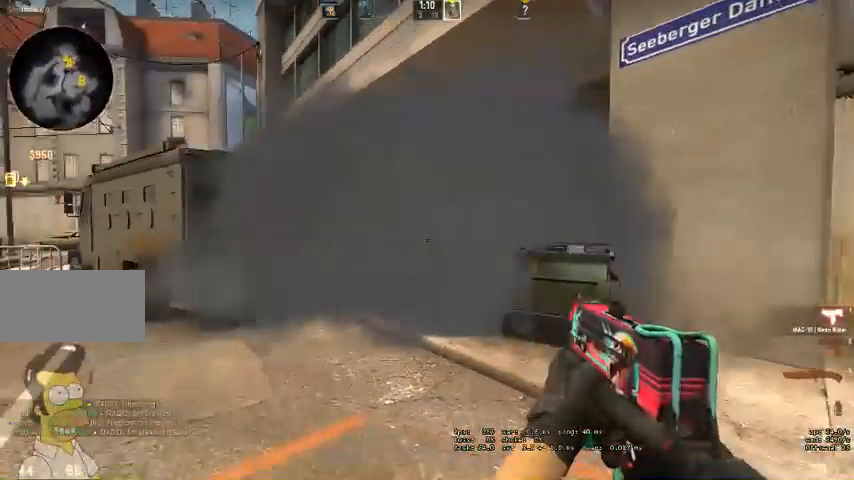
{"keys": ["a"], "mouse": ["left"], "events": [[33, "a", "down"]]}
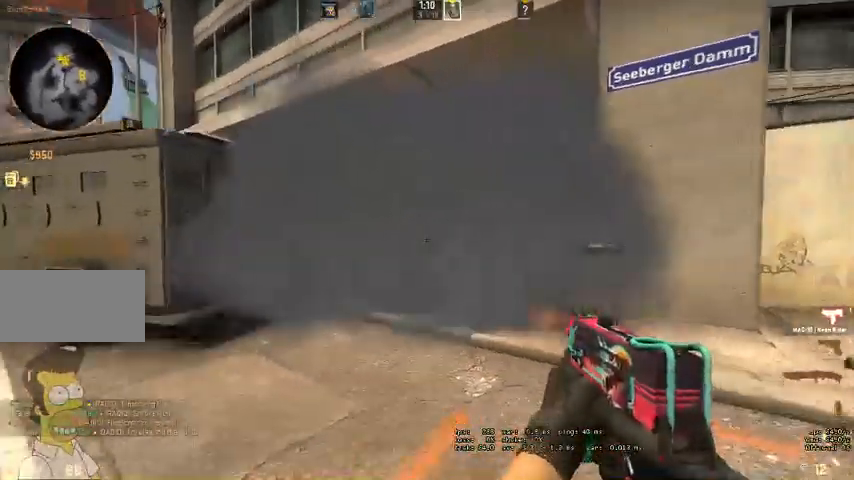
{"keys": ["d"], "mouse": ["left"], "events": [[33, "a", "up"], [100, "d", "down"], [333, "d", "up"], [433, "d", "down"]]}
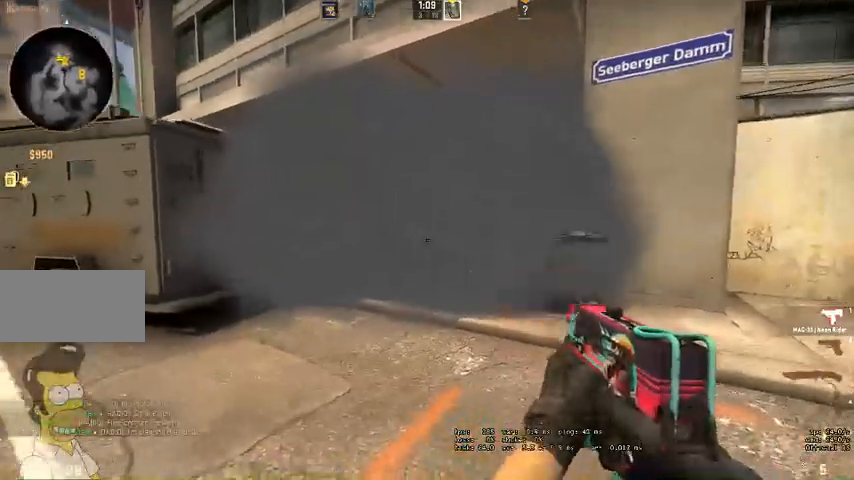
{"keys": [], "mouse": ["left"], "events": [[133, "d", "up"], [233, "a", "down"], [333, "a", "up"]]}